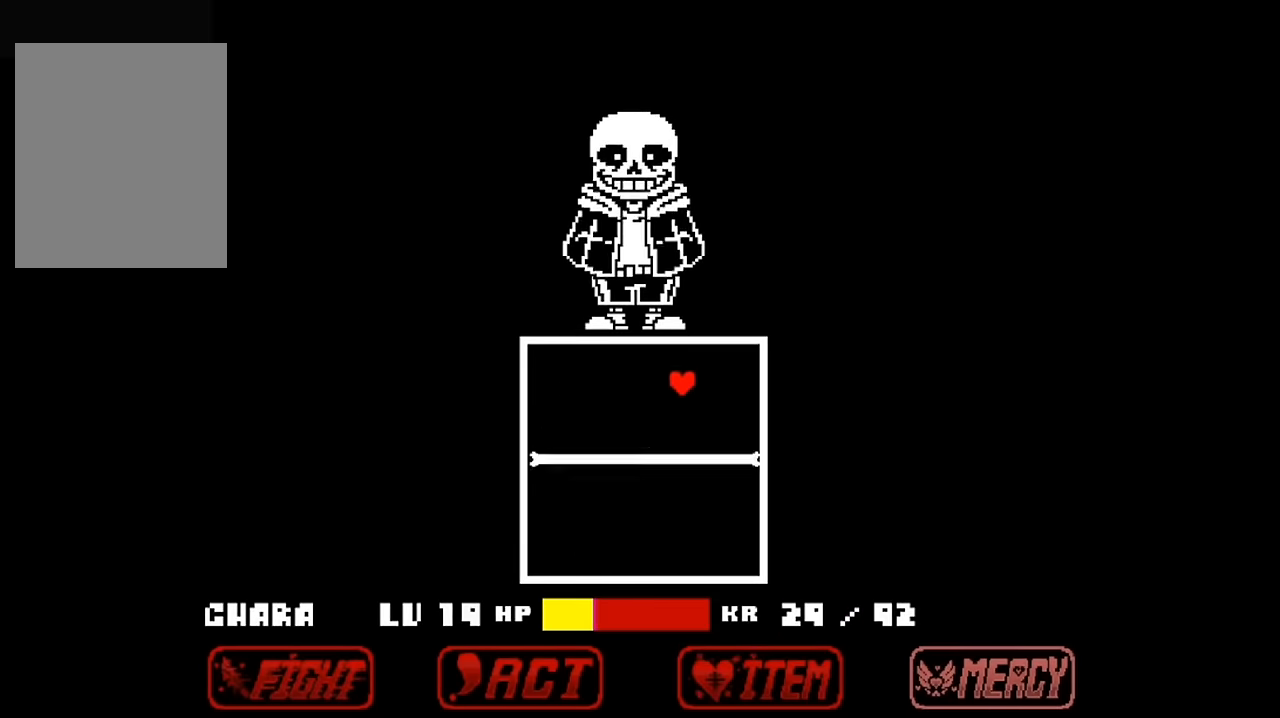
Gameplay with keyboard; each line is a JSON object with the keys held at the frame after it. "events" lists presses ("down") and releases ("up") of "c", "down", "left", "right", "up", "x" and "z" between this image and that frame as [ms after this image, input, new state], when the widget could be followed in between. No other keys are recorded. Mouse input is not recorded.
{"keys": [], "events": [[67, "right", "down"], [434, "right", "up"], [500, "up", "up"]]}
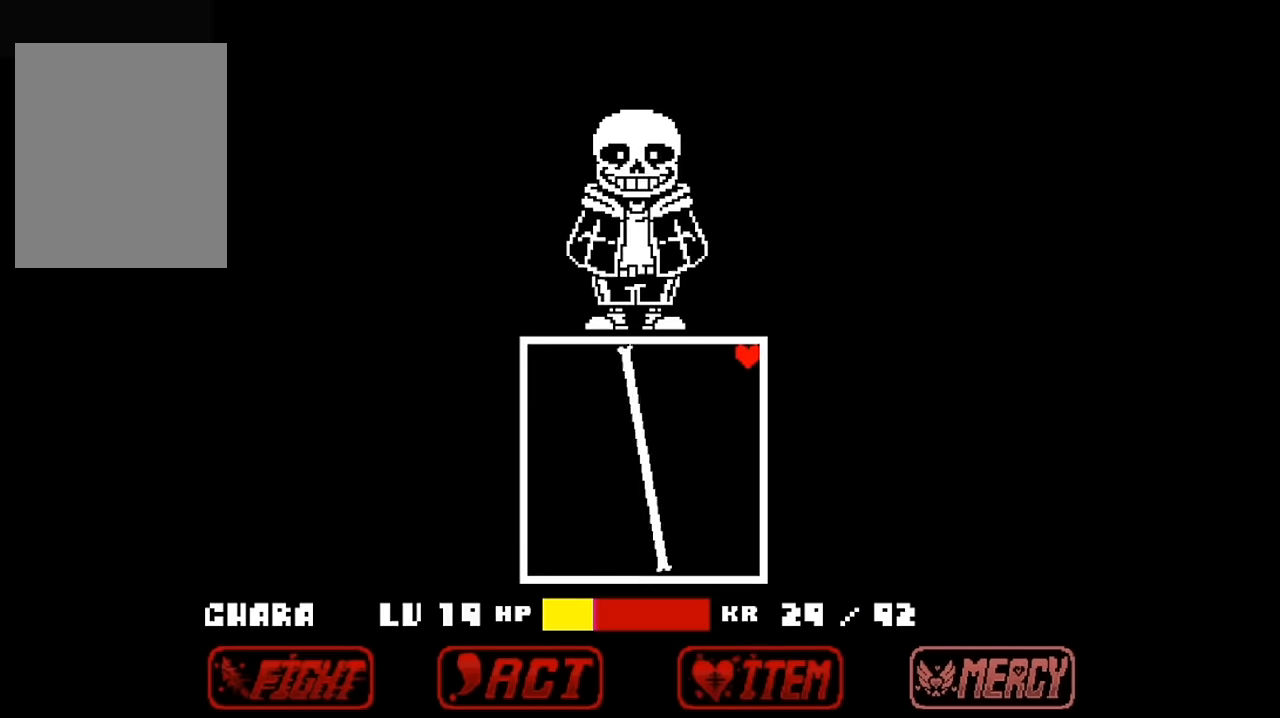
{"keys": [], "events": []}
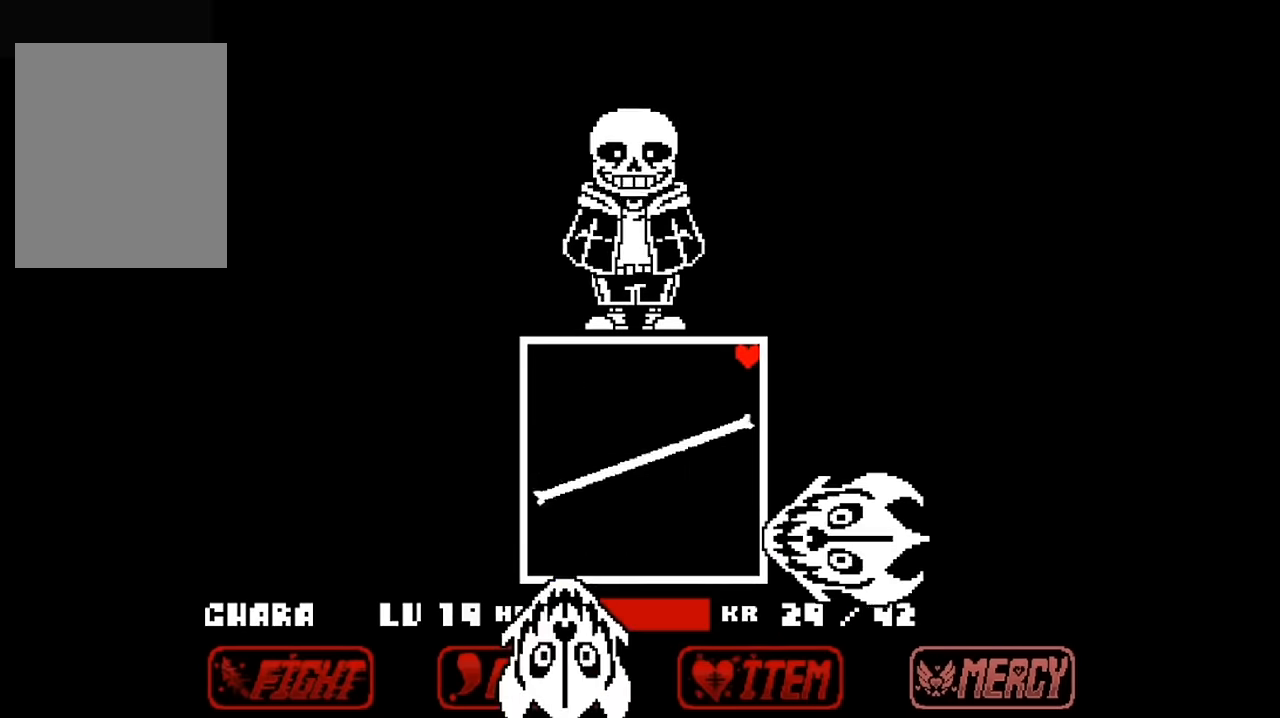
{"keys": [], "events": []}
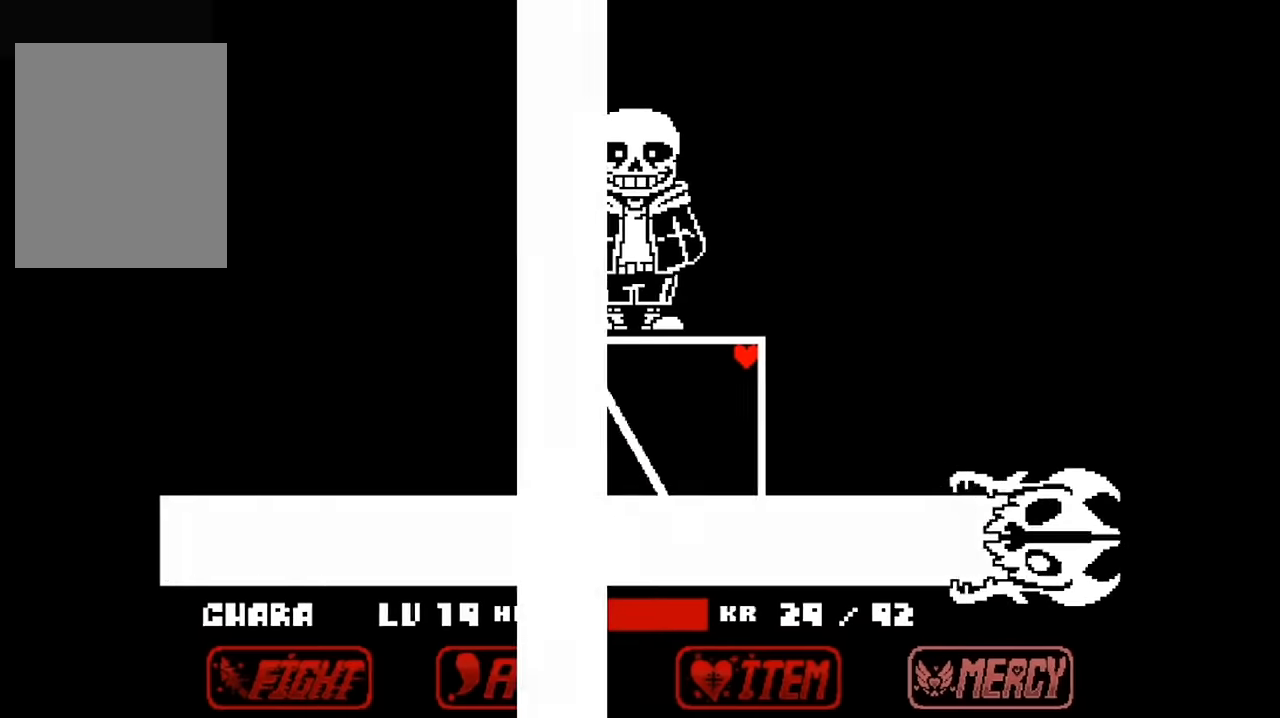
{"keys": [], "events": []}
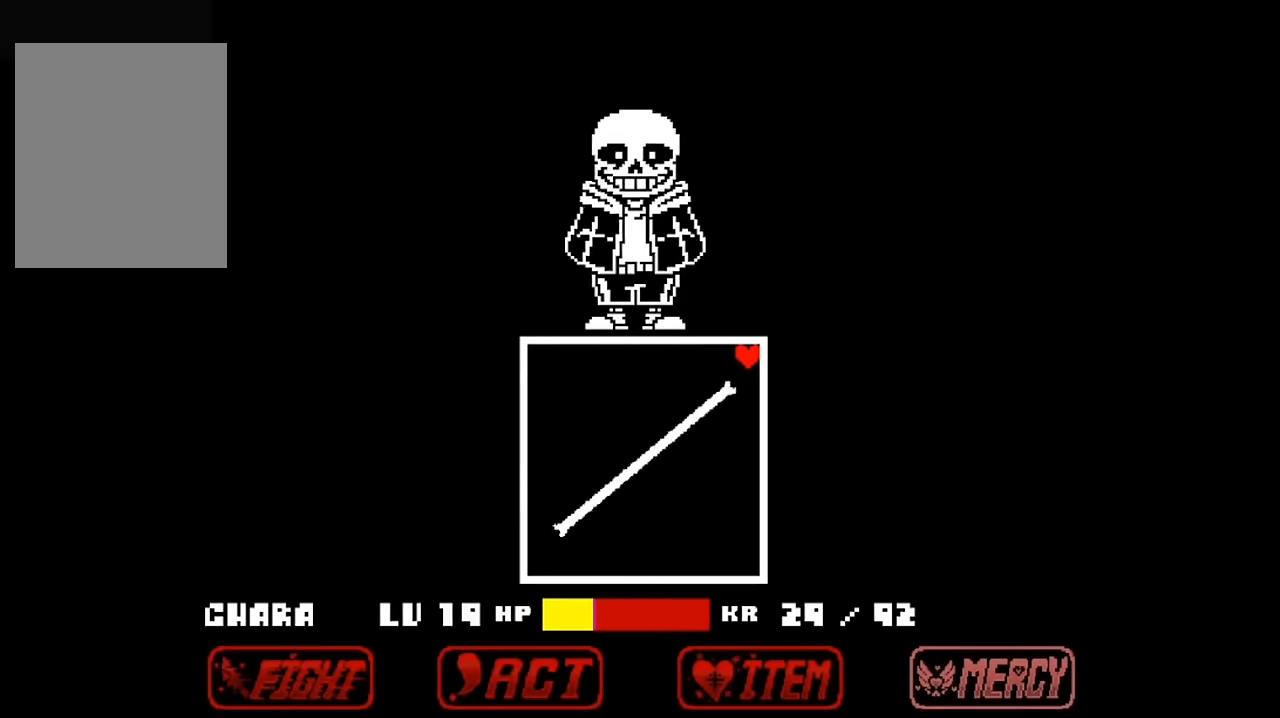
{"keys": ["left"], "events": [[133, "left", "down"]]}
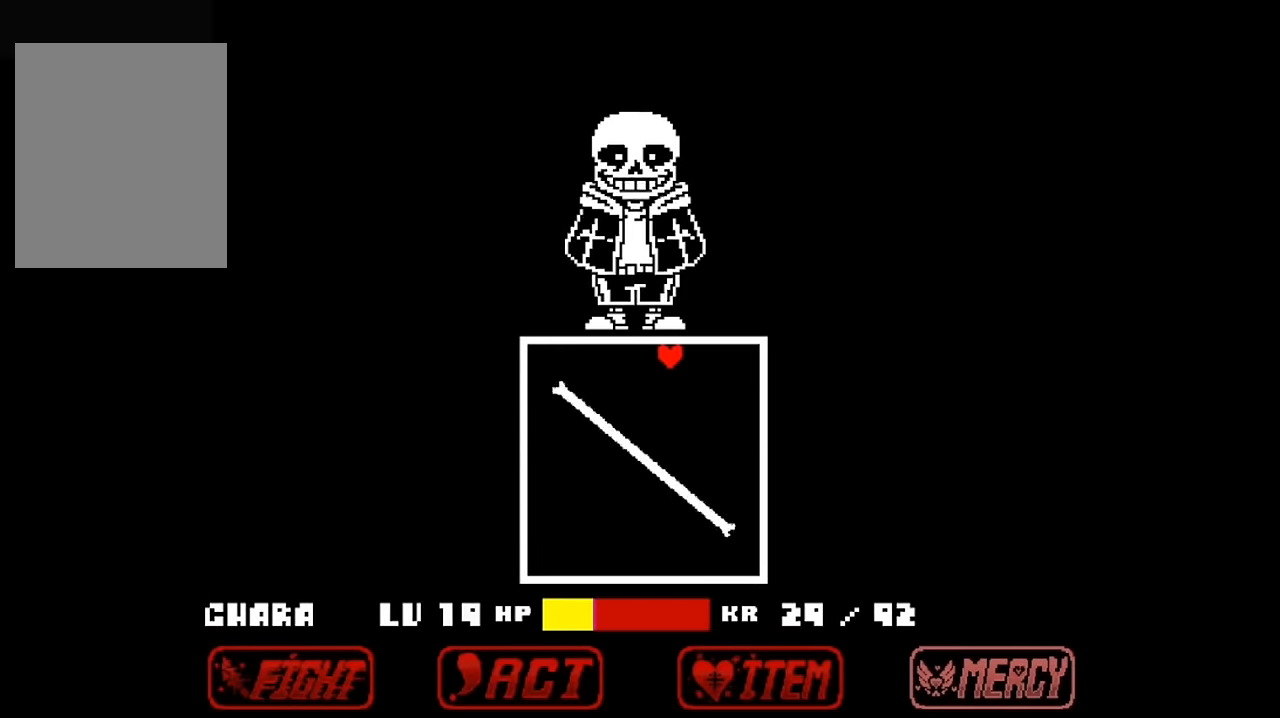
{"keys": ["down"], "events": [[100, "down", "down"], [366, "left", "up"]]}
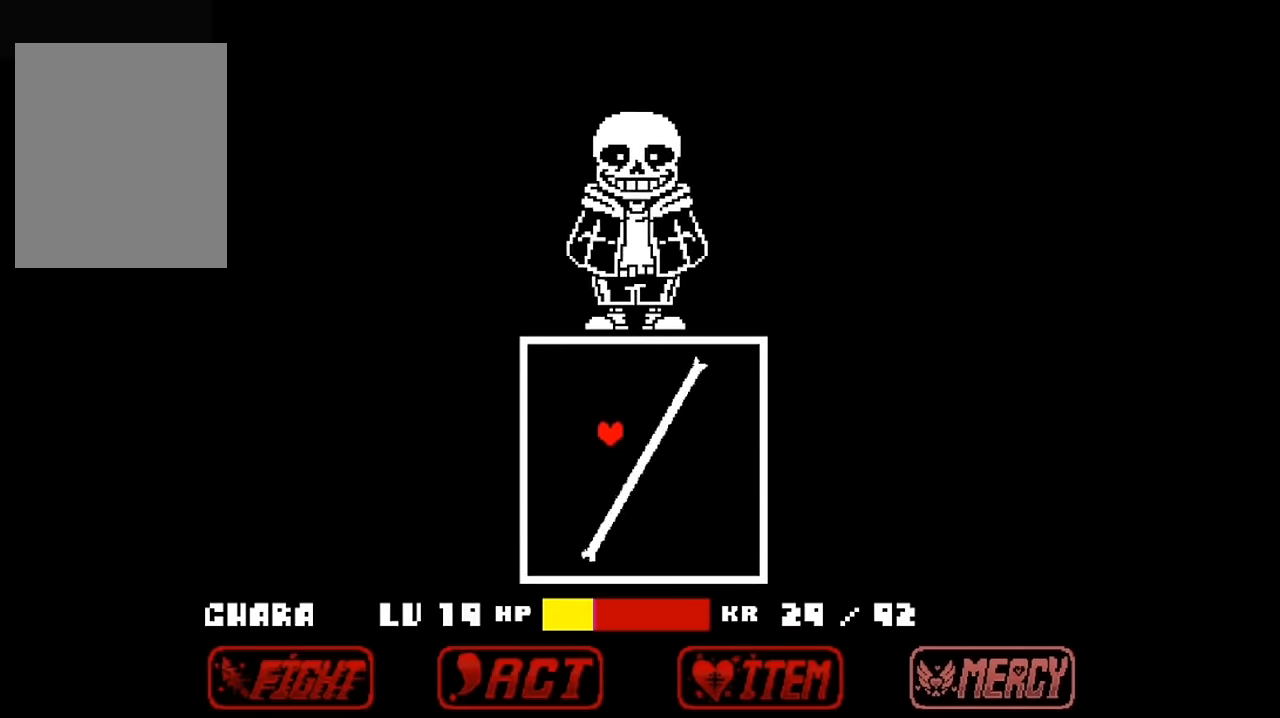
{"keys": ["down", "right"], "events": [[300, "right", "down"]]}
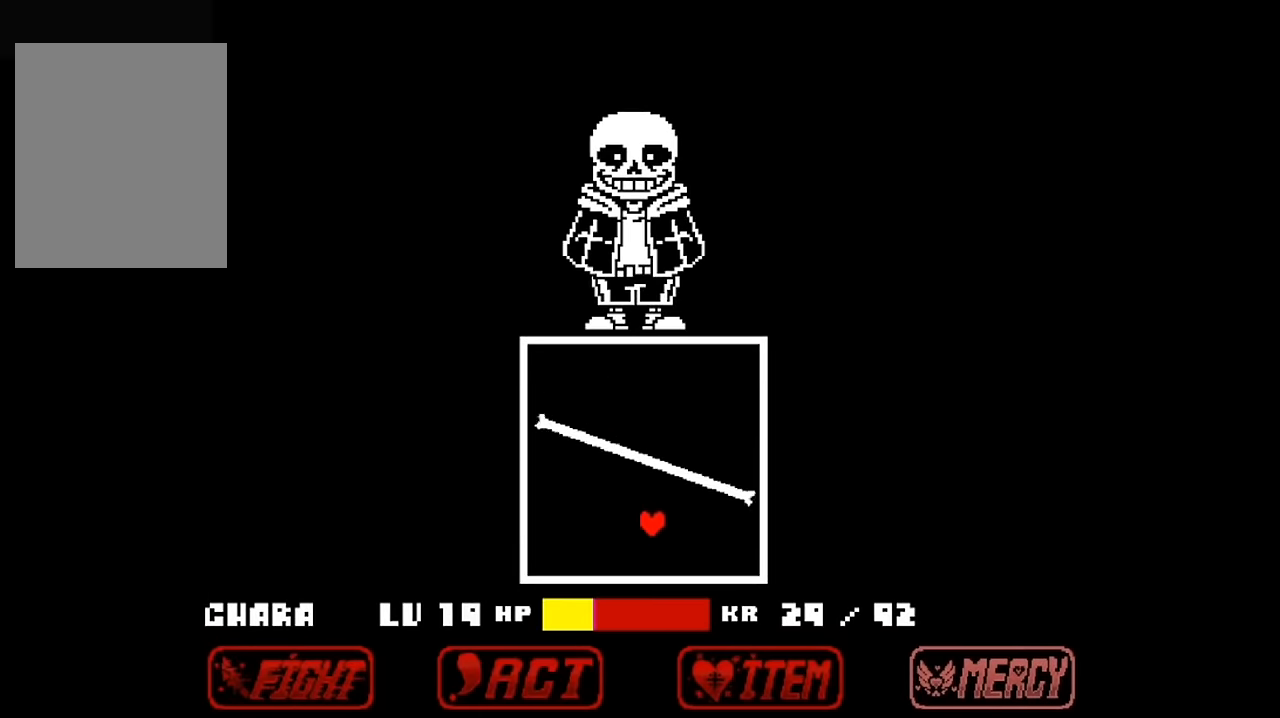
{"keys": ["up"], "events": [[33, "down", "up"], [233, "up", "down"], [366, "right", "up"]]}
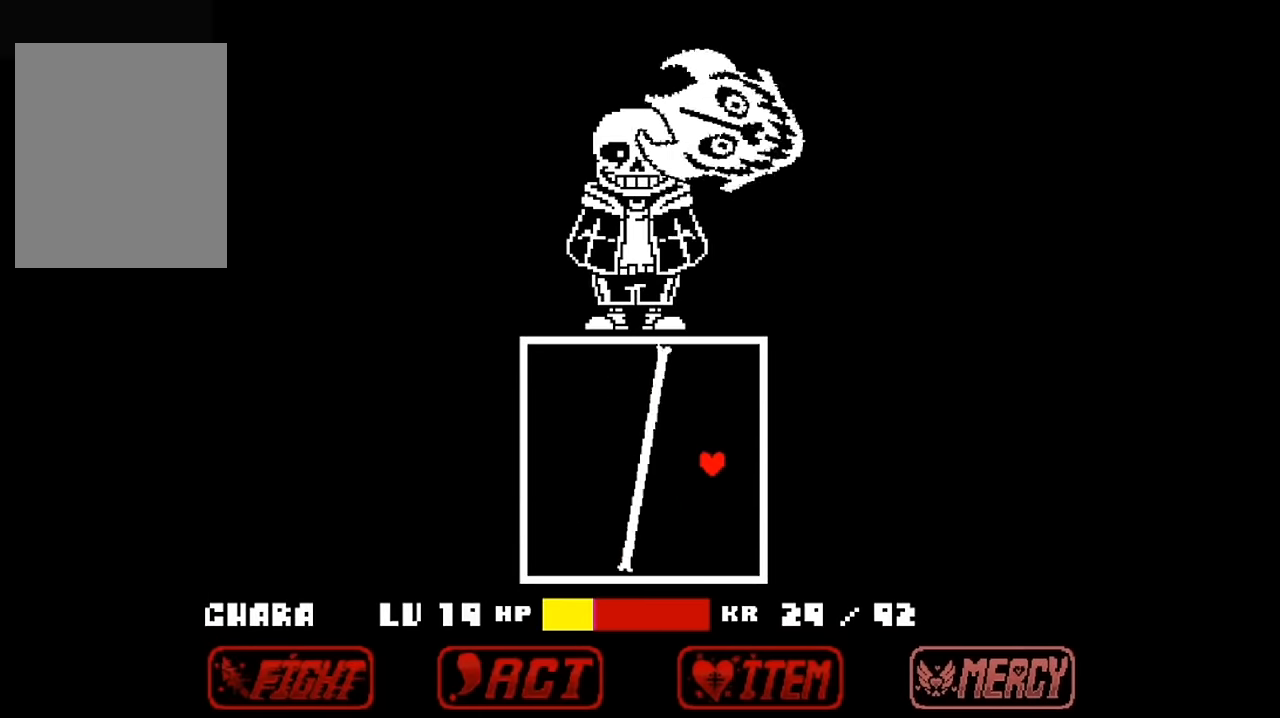
{"keys": ["left"], "events": [[100, "left", "down"], [333, "up", "up"]]}
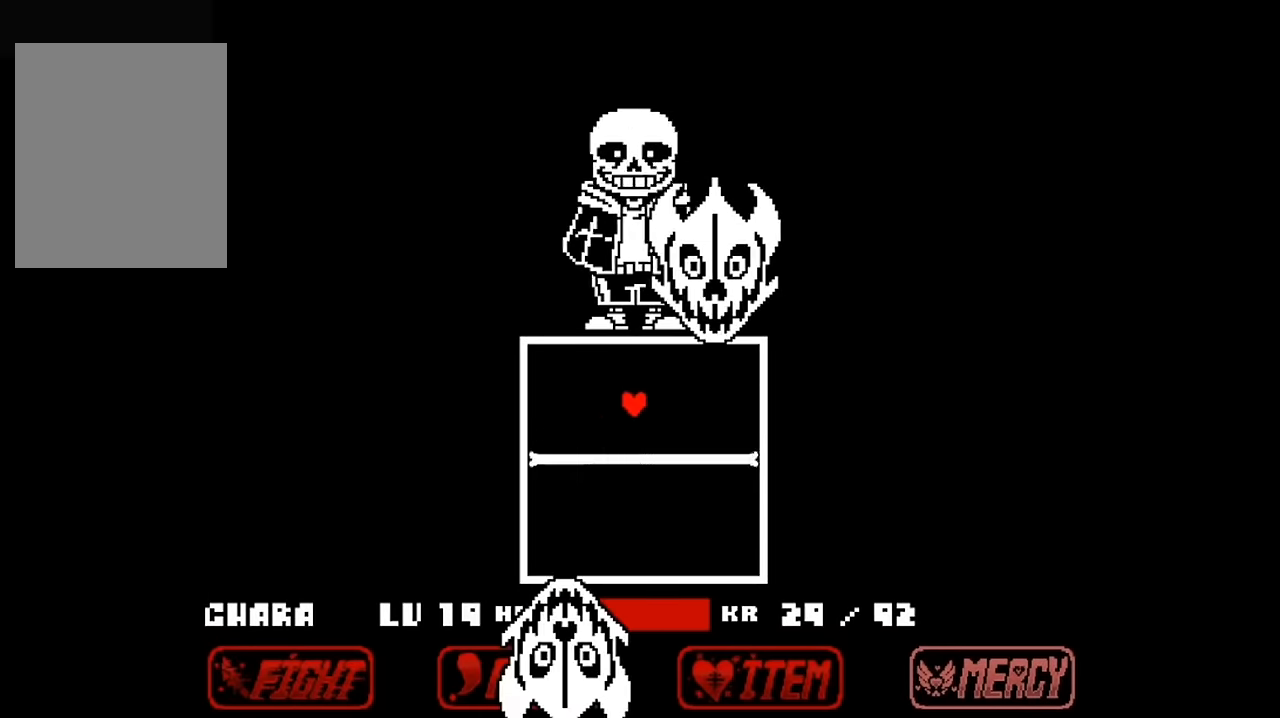
{"keys": [], "events": [[33, "left", "up"]]}
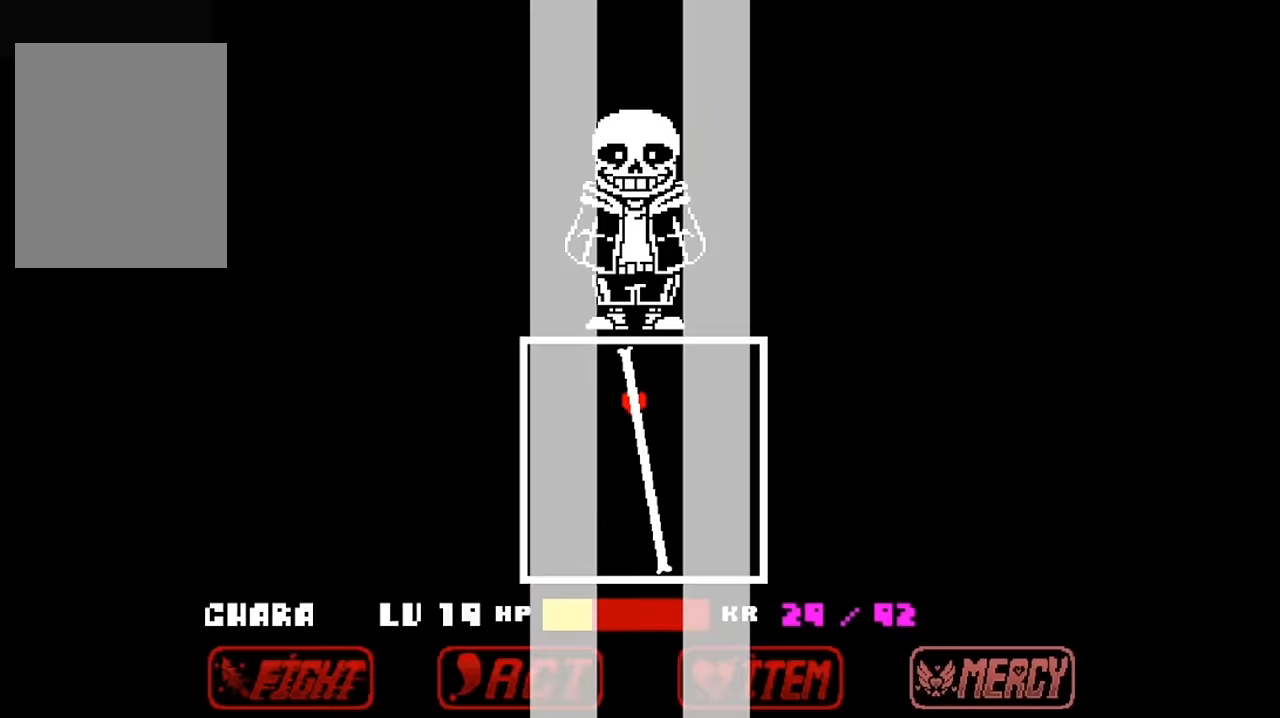
{"keys": ["left"], "events": [[367, "left", "down"]]}
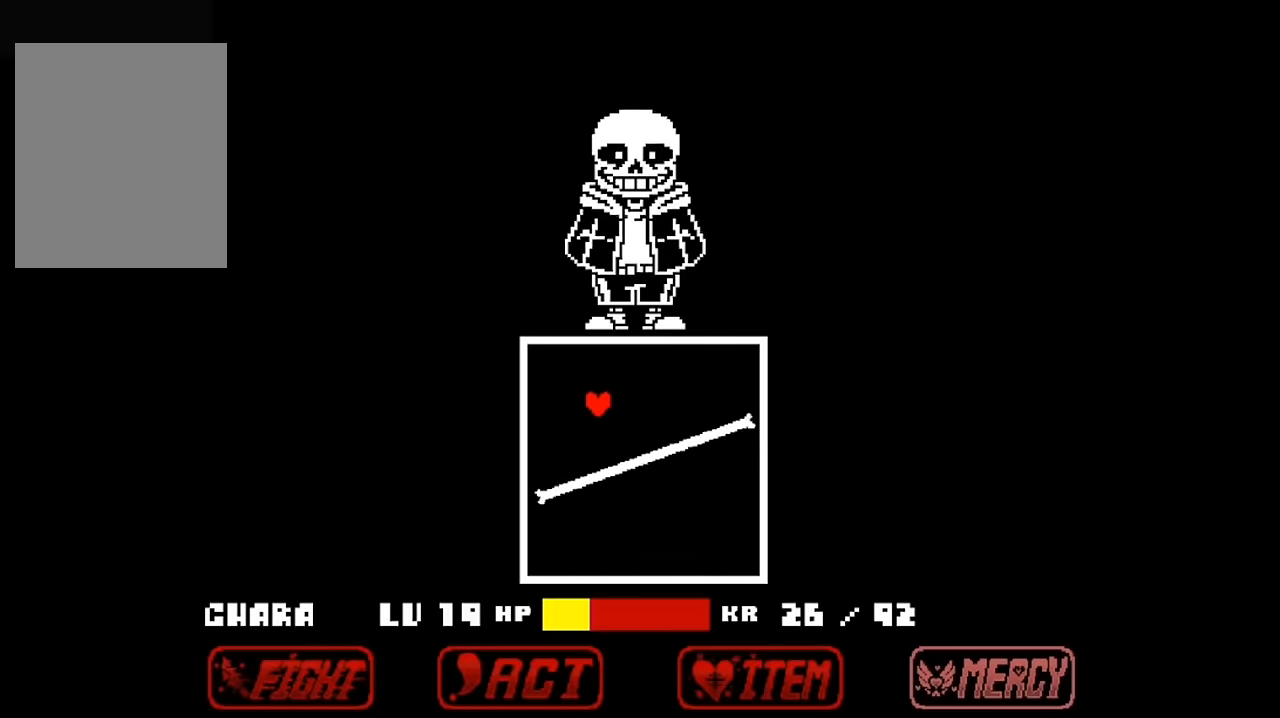
{"keys": ["down", "right"], "events": [[100, "down", "down"], [200, "left", "up"], [433, "right", "down"]]}
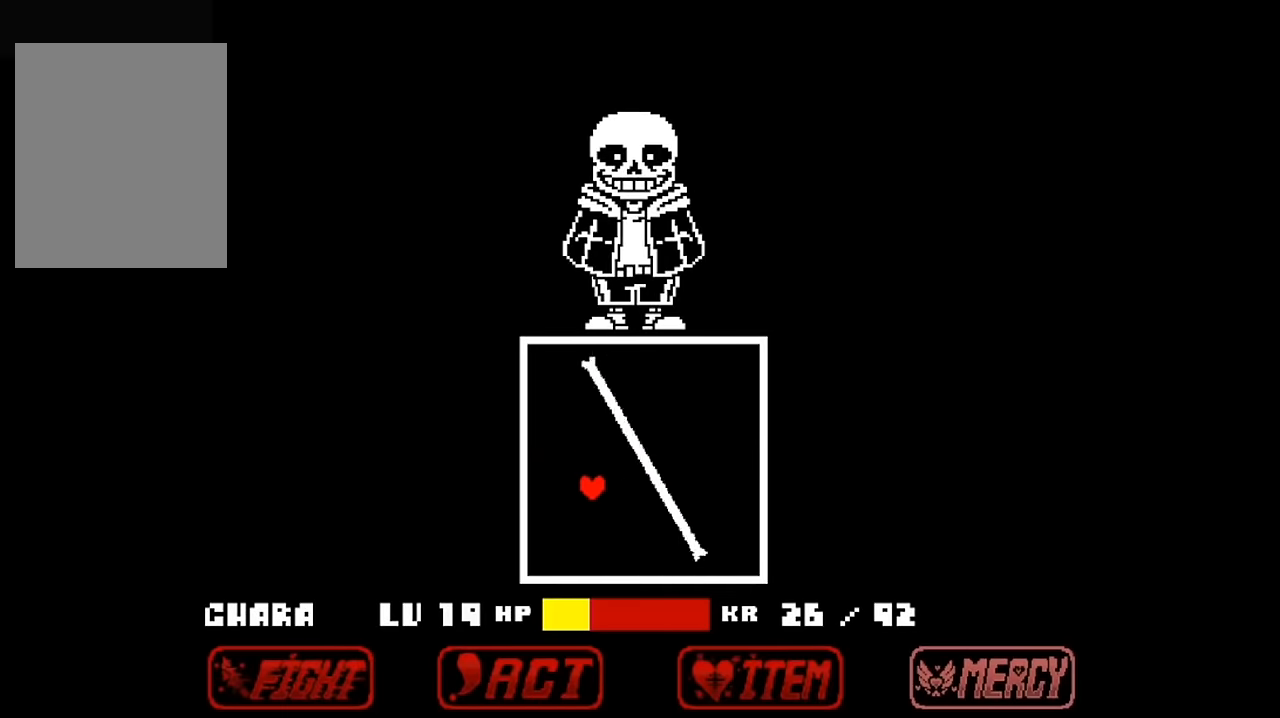
{"keys": ["right", "up"], "events": [[167, "down", "up"], [500, "up", "down"]]}
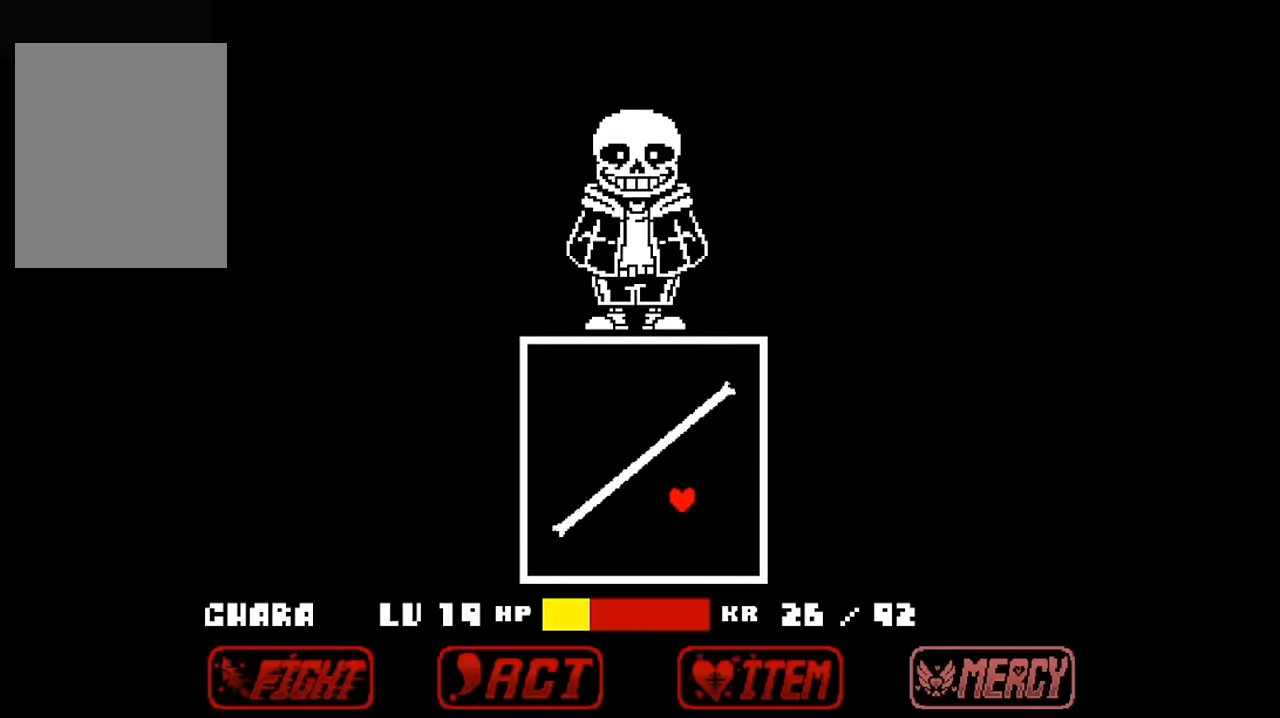
{"keys": ["left", "up"], "events": [[167, "right", "up"], [367, "left", "down"]]}
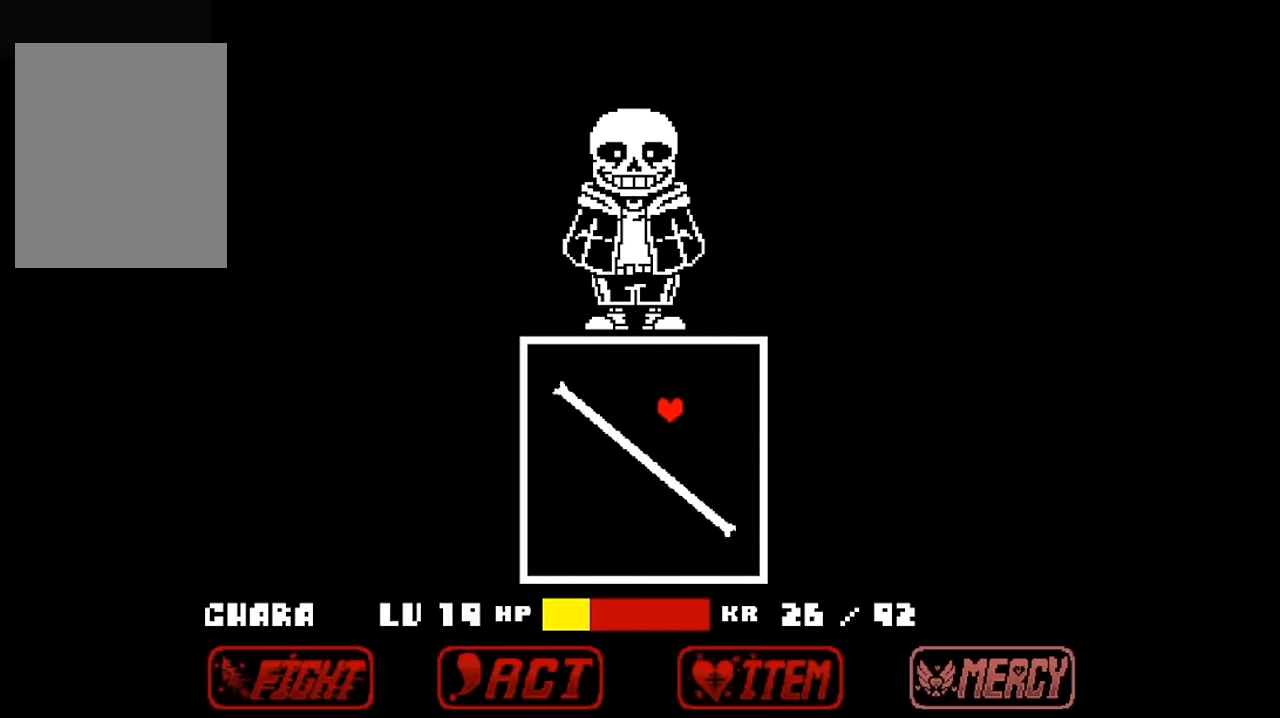
{"keys": ["down", "left"], "events": [[33, "up", "up"], [433, "down", "down"]]}
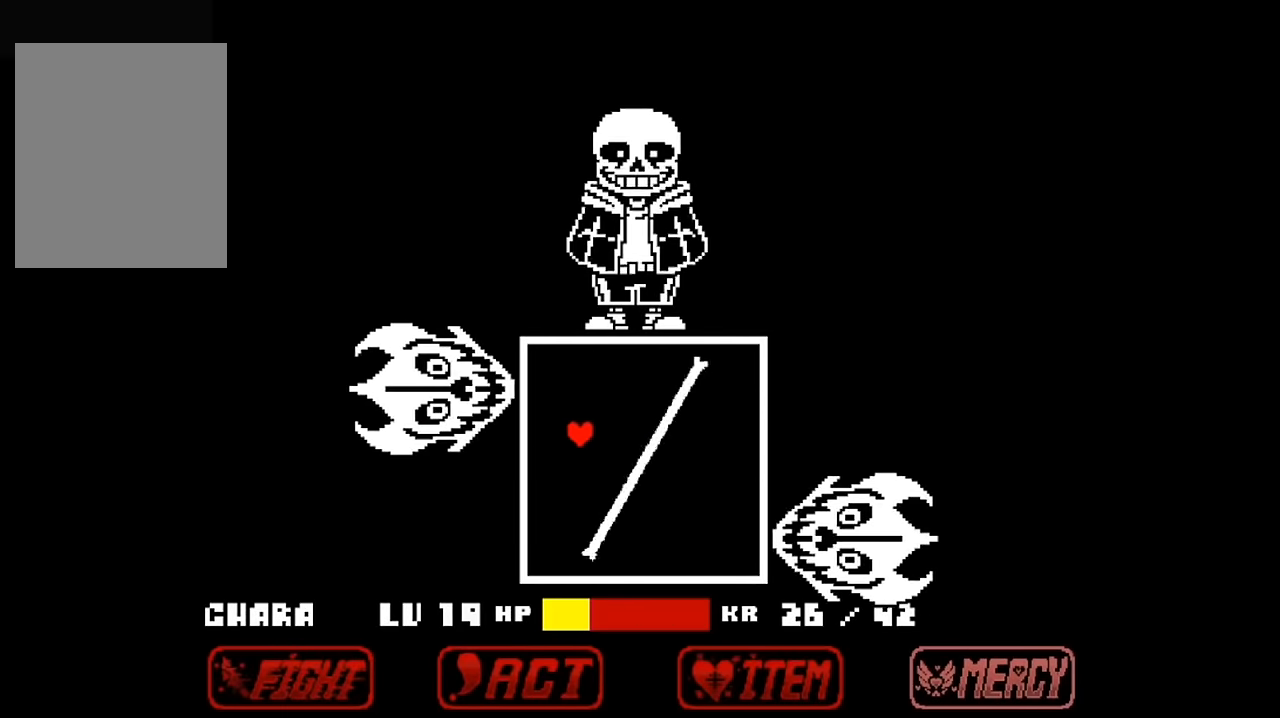
{"keys": ["left", "up"], "events": [[167, "down", "up"], [467, "up", "down"]]}
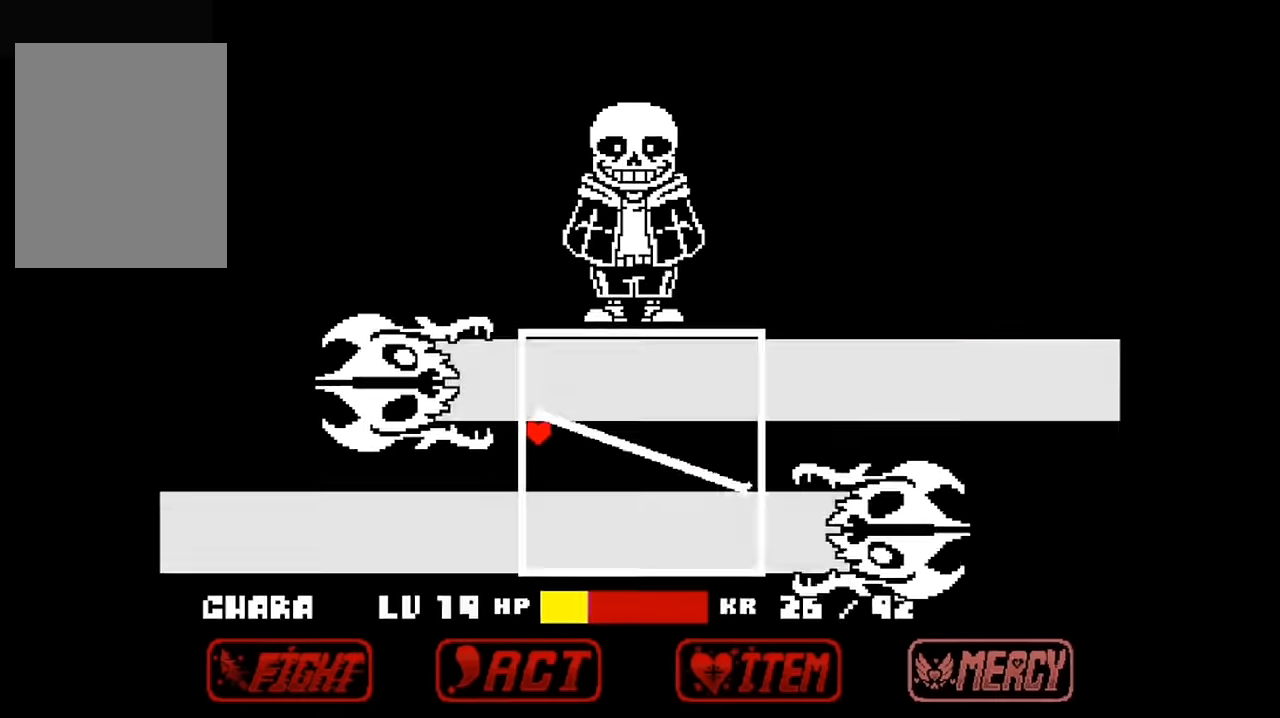
{"keys": ["down"], "events": [[67, "left", "up"], [100, "up", "up"], [433, "down", "down"]]}
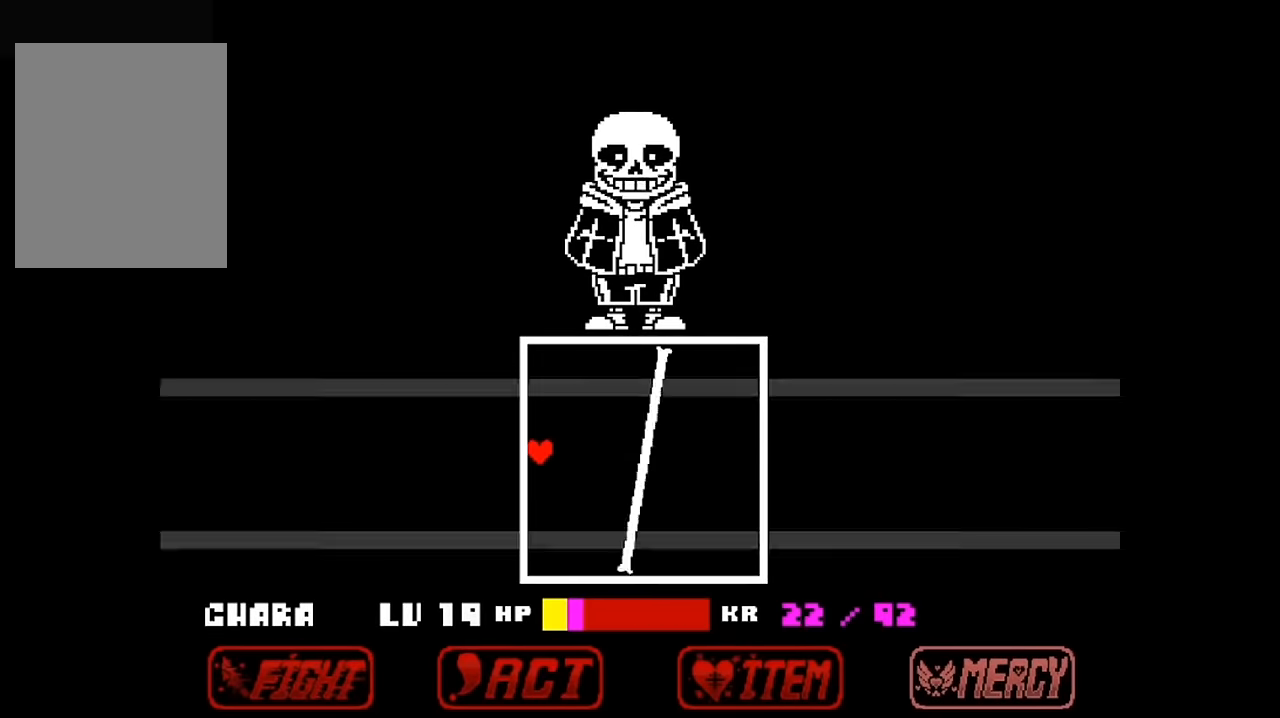
{"keys": [], "events": [[100, "down", "up"]]}
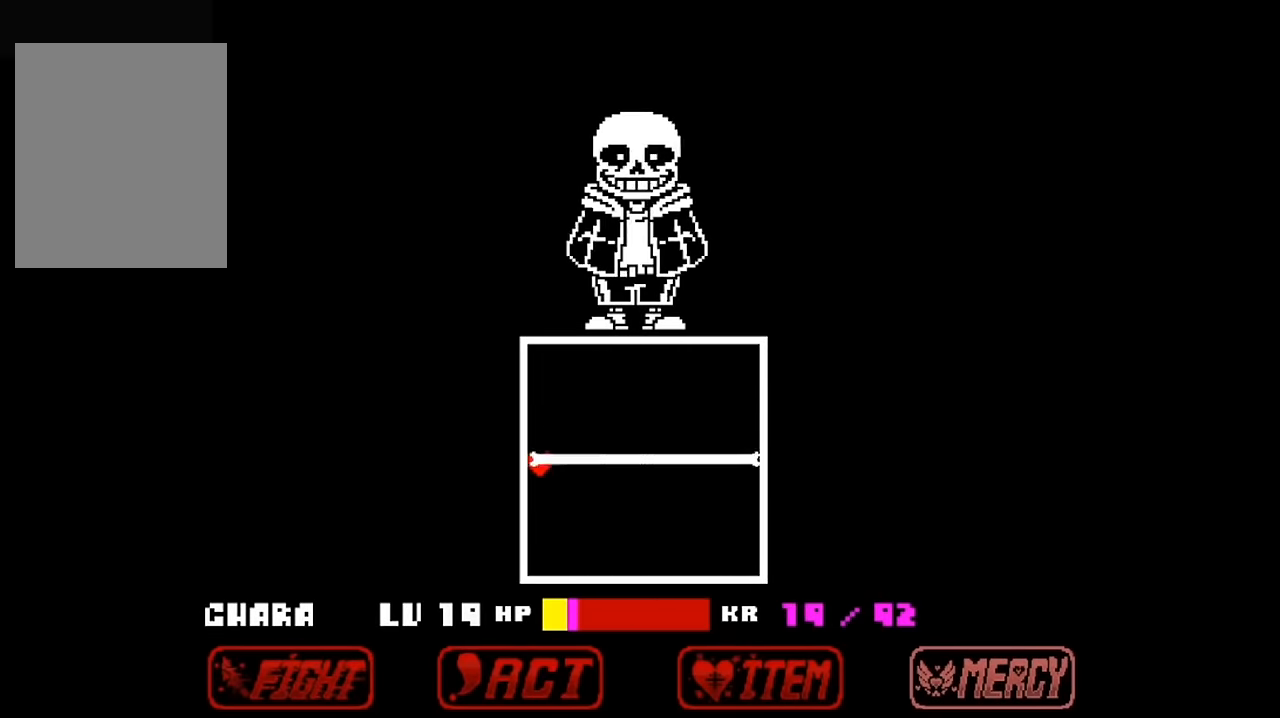
{"keys": [], "events": []}
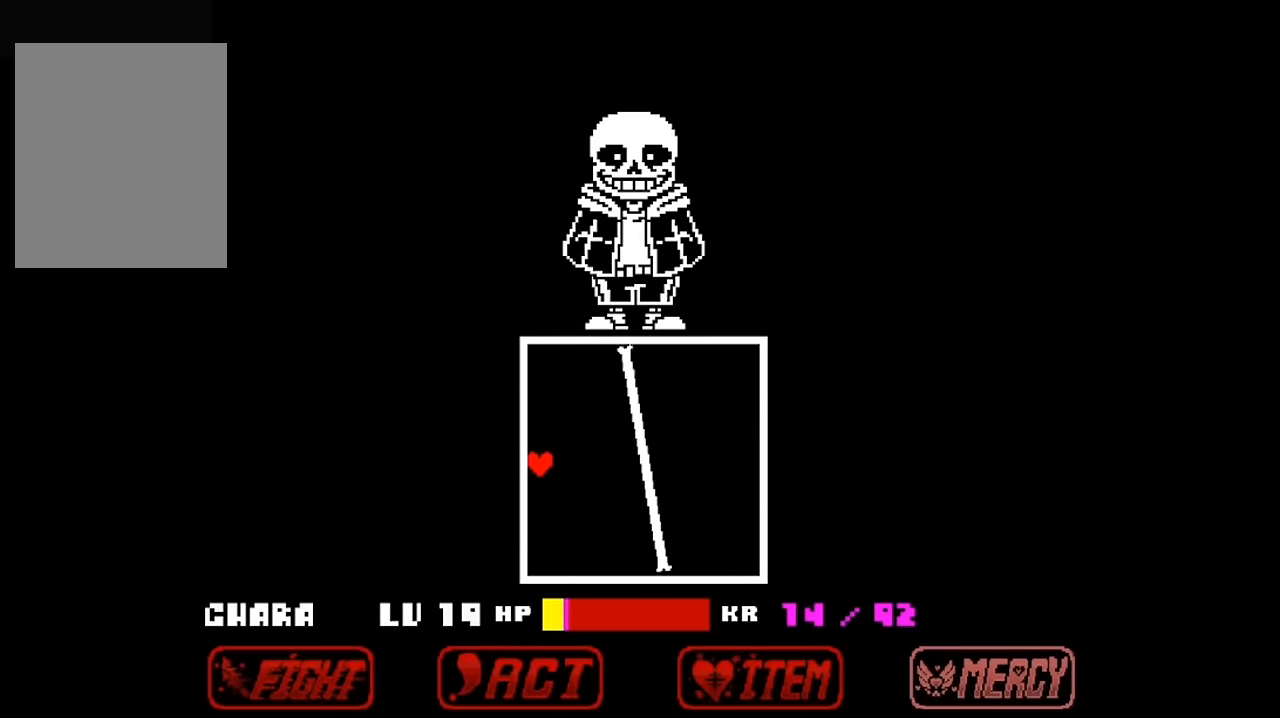
{"keys": [], "events": []}
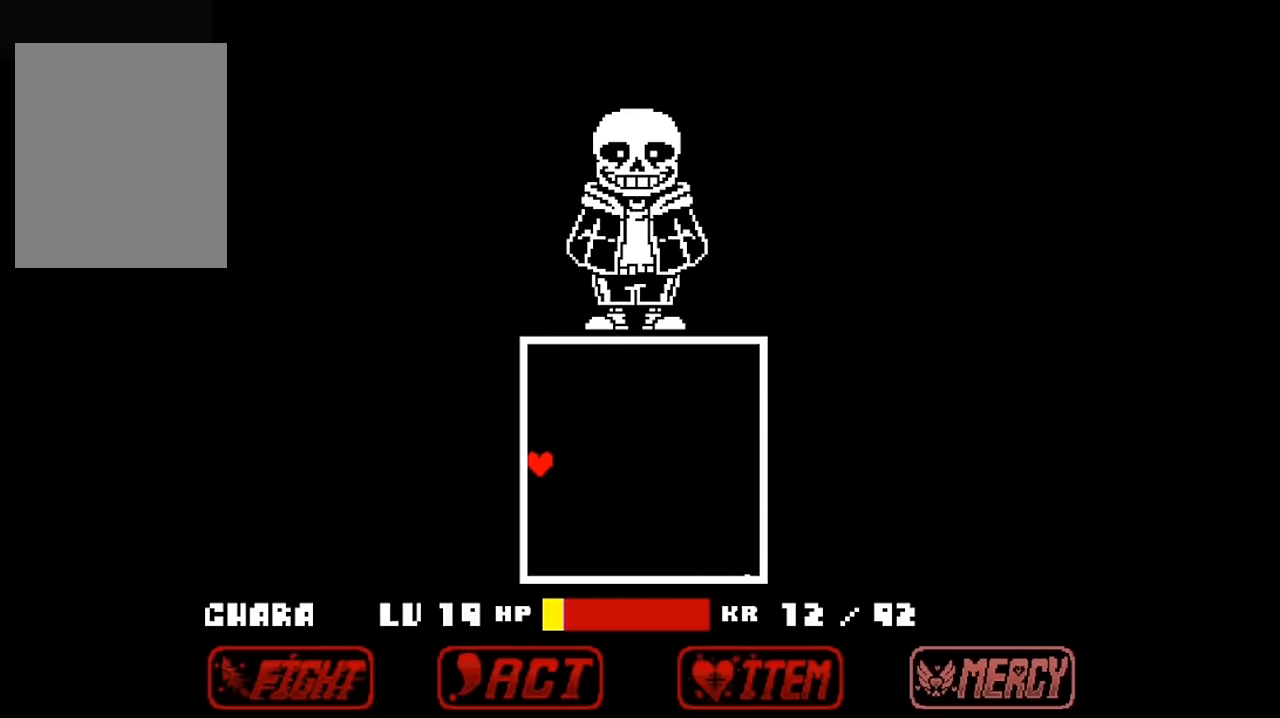
{"keys": [], "events": []}
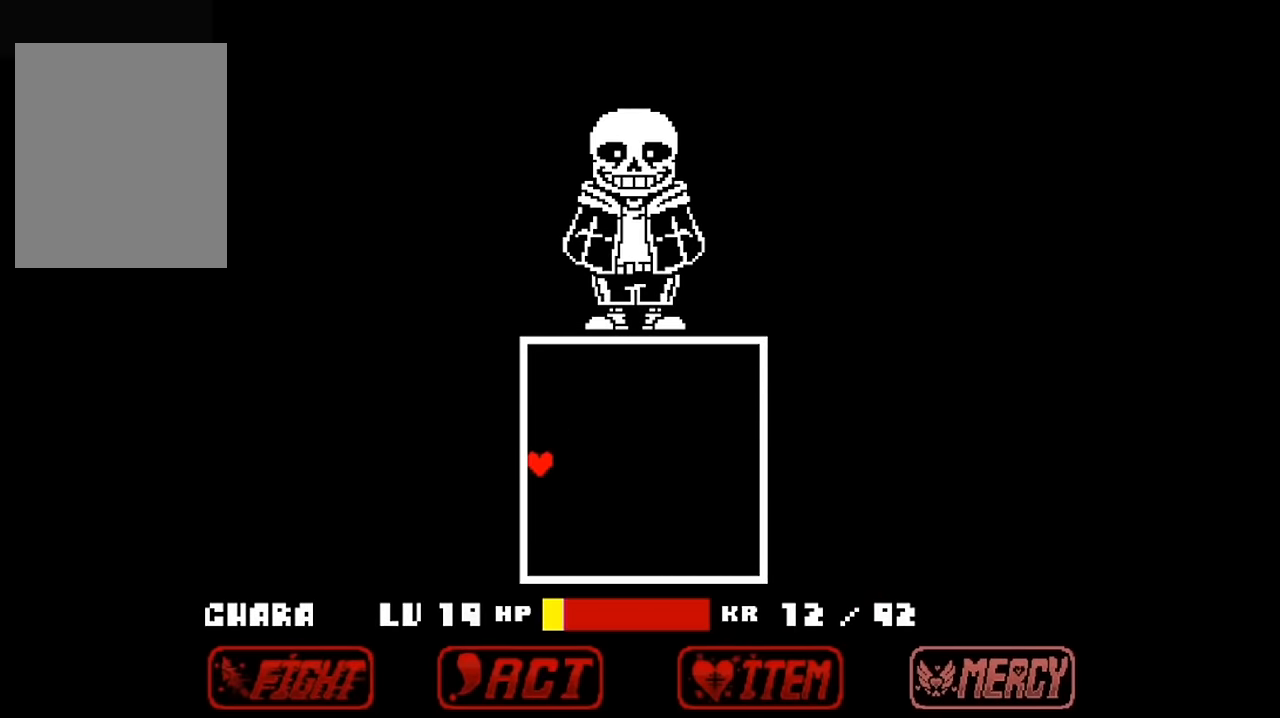
{"keys": [], "events": []}
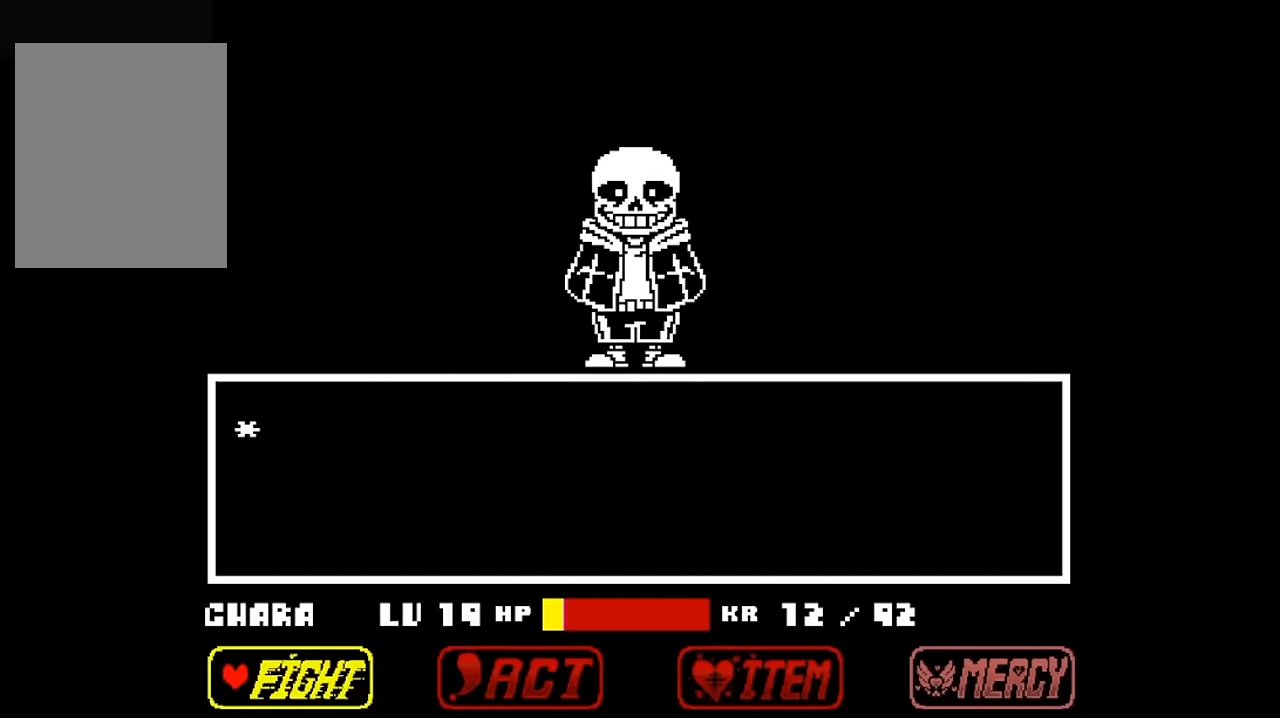
{"keys": [], "events": [[333, "right", "down"], [367, "right", "up"]]}
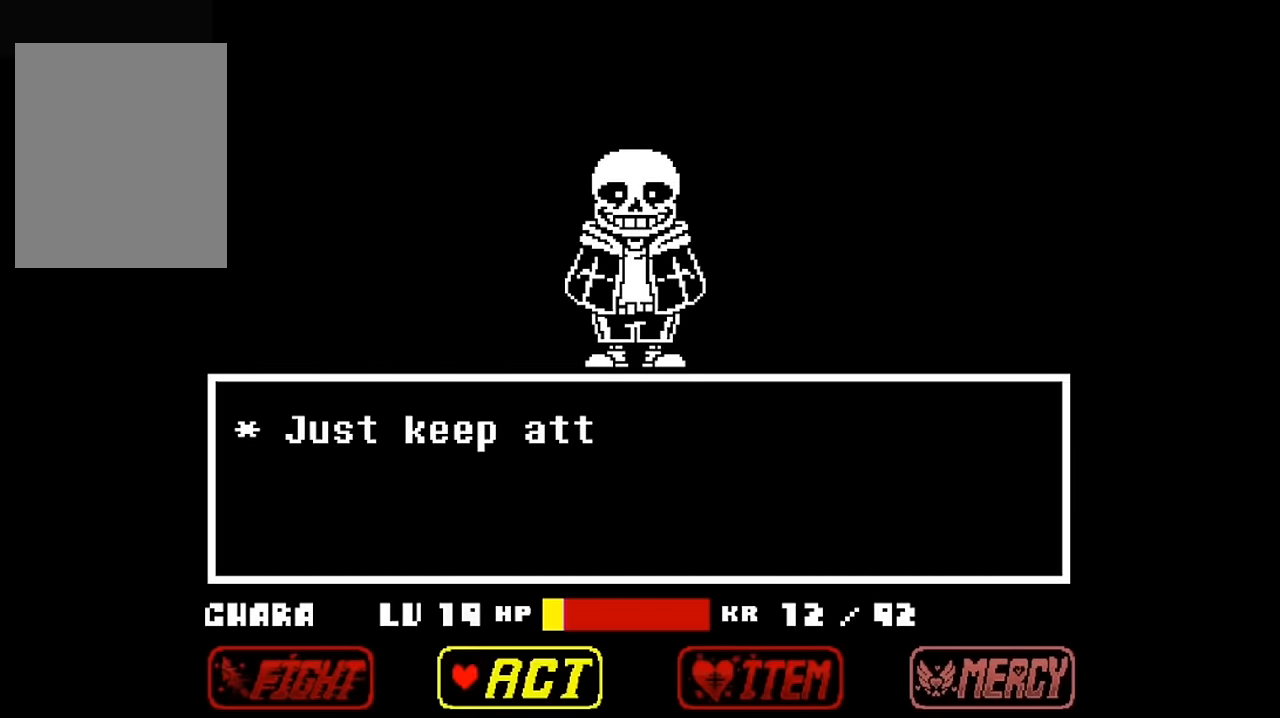
{"keys": [], "events": [[33, "right", "down"], [66, "right", "up"], [100, "z", "down"], [300, "z", "up"]]}
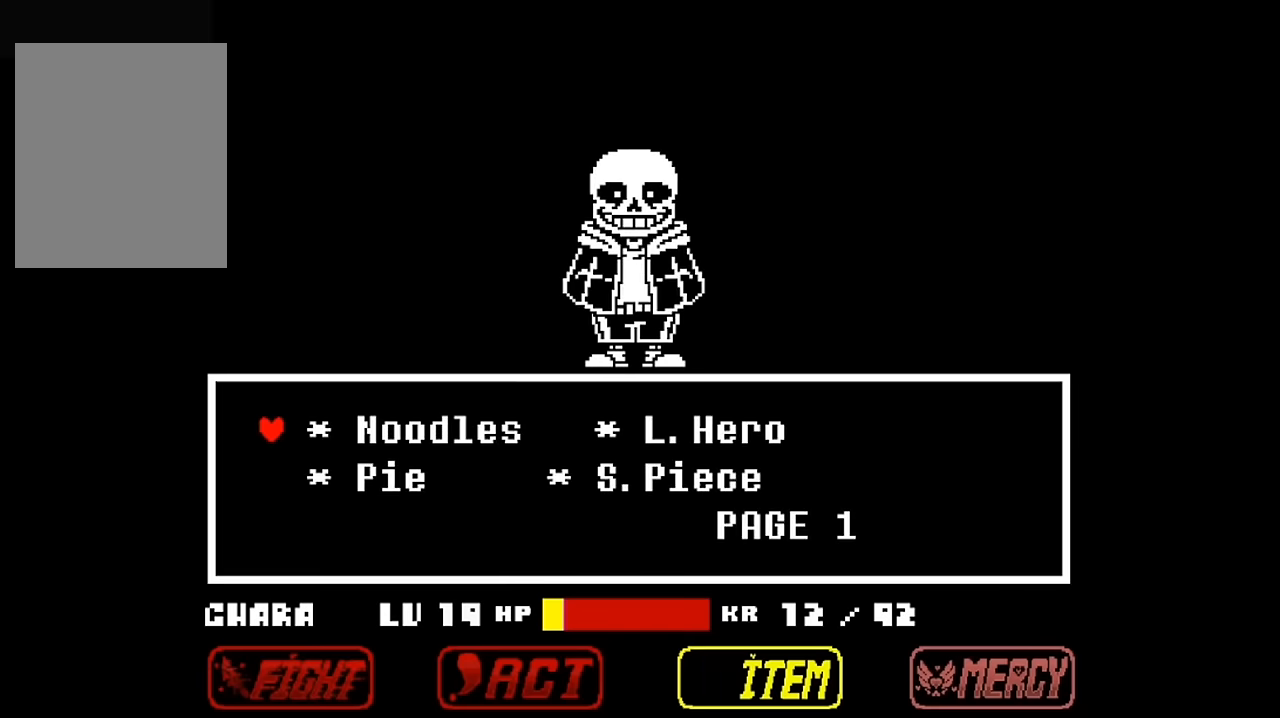
{"keys": [], "events": [[166, "right", "down"], [400, "right", "up"]]}
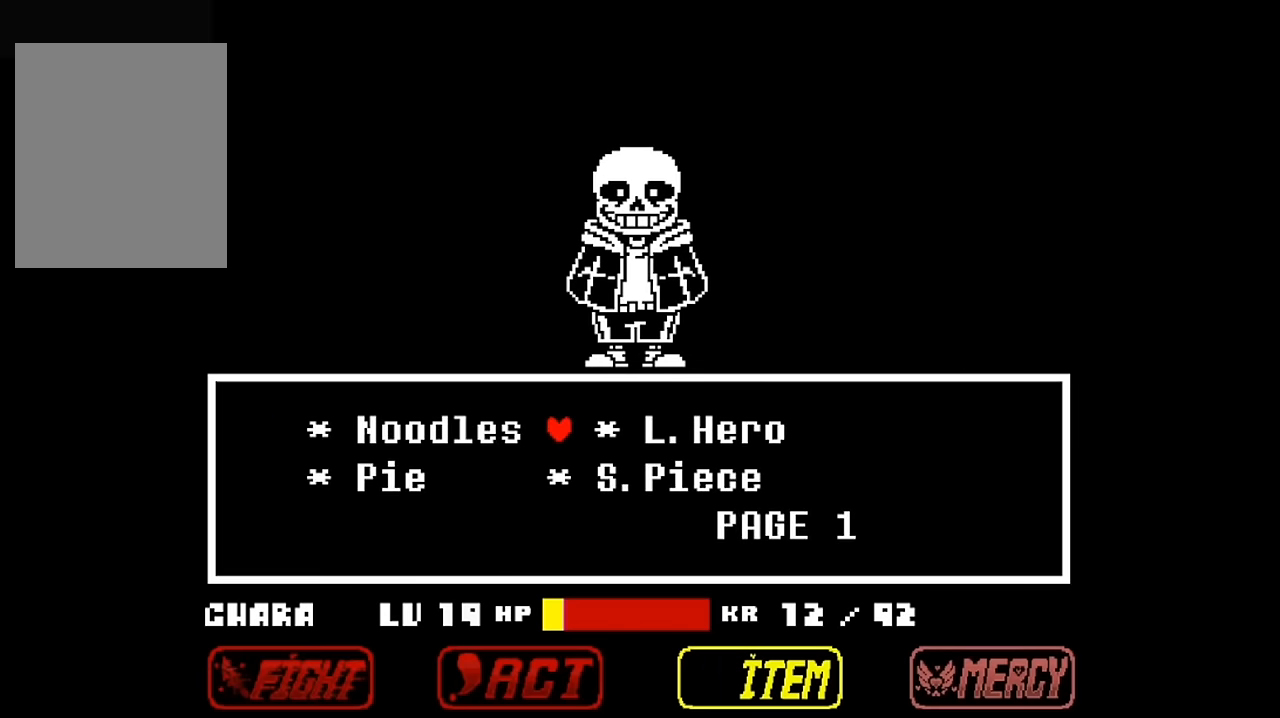
{"keys": [], "events": [[66, "left", "down"], [200, "down", "down"], [266, "left", "up"], [466, "down", "up"]]}
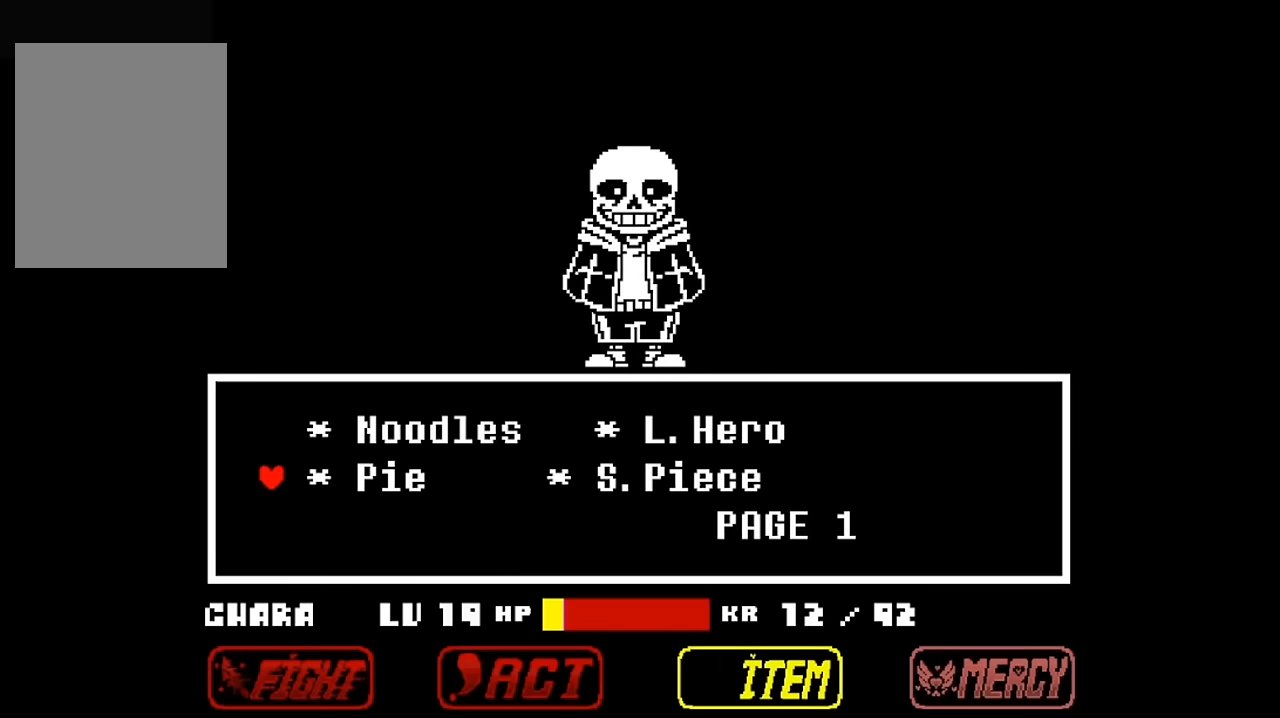
{"keys": ["right"], "events": [[166, "up", "down"], [366, "right", "down"], [366, "up", "up"]]}
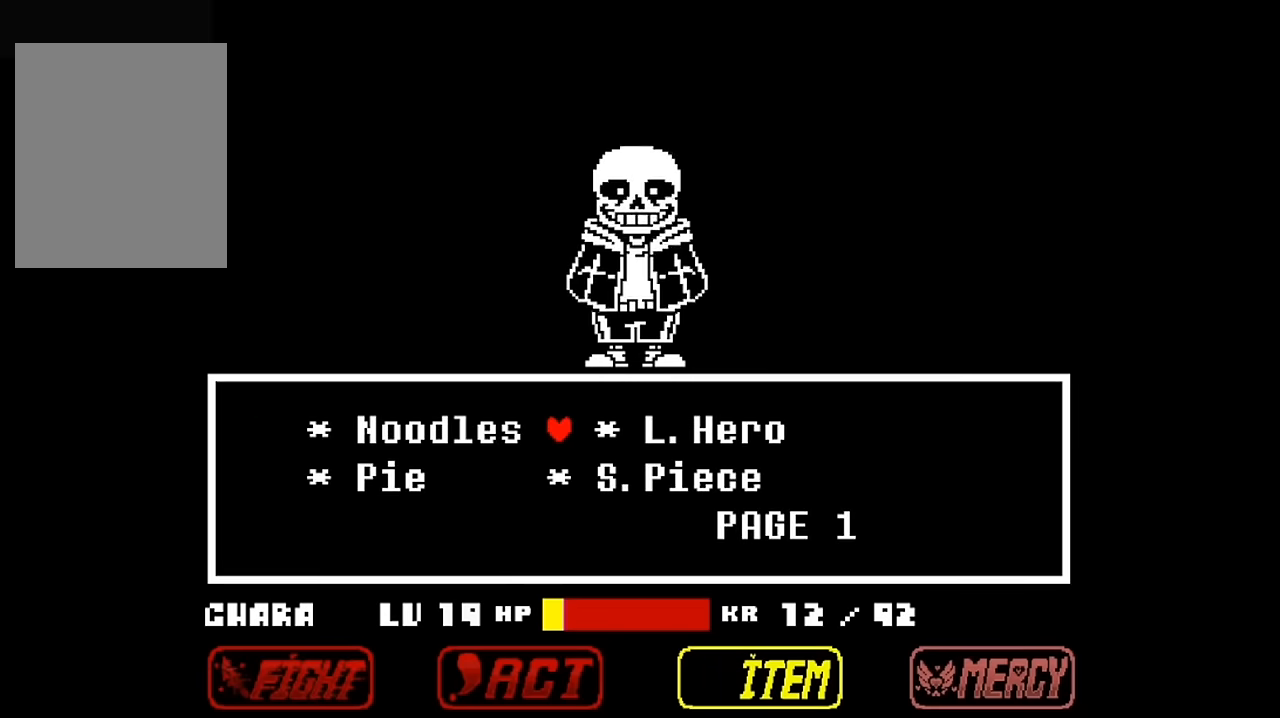
{"keys": [], "events": [[133, "right", "up"], [266, "down", "down"], [466, "down", "up"]]}
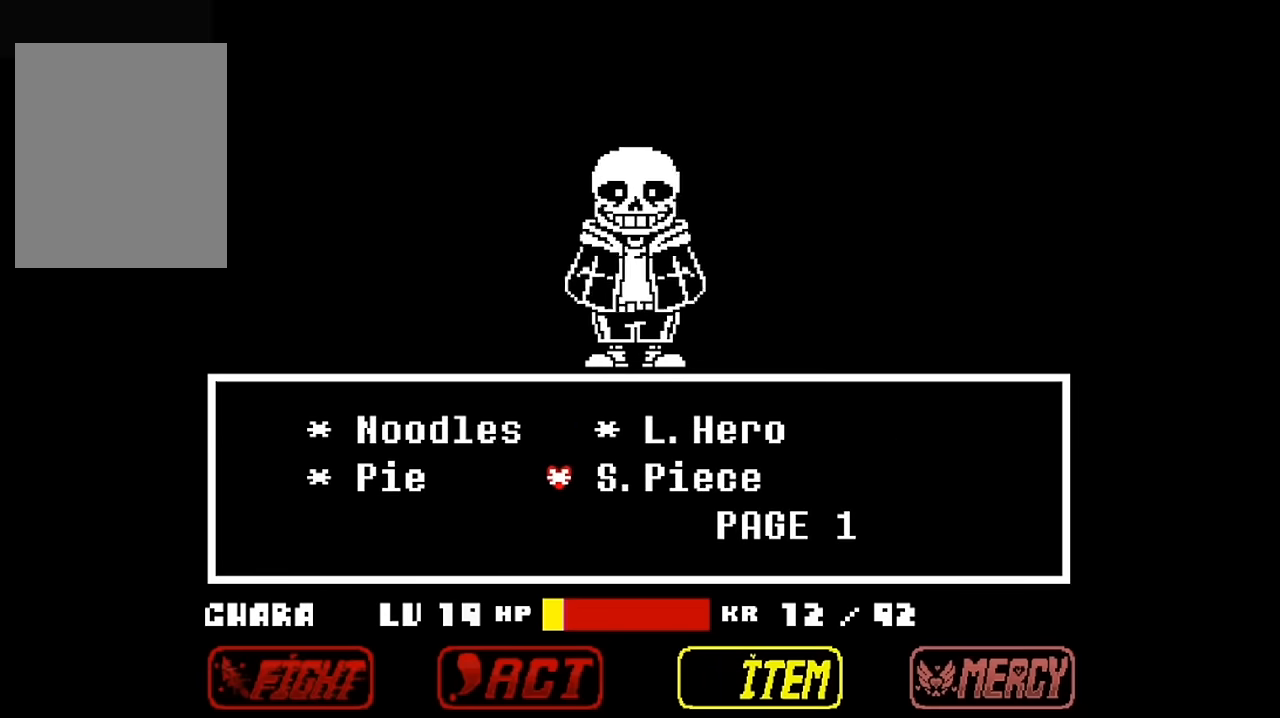
{"keys": [], "events": [[66, "z", "down"], [133, "x", "down"], [133, "z", "up"], [233, "z", "down"], [300, "x", "up"], [400, "z", "up"]]}
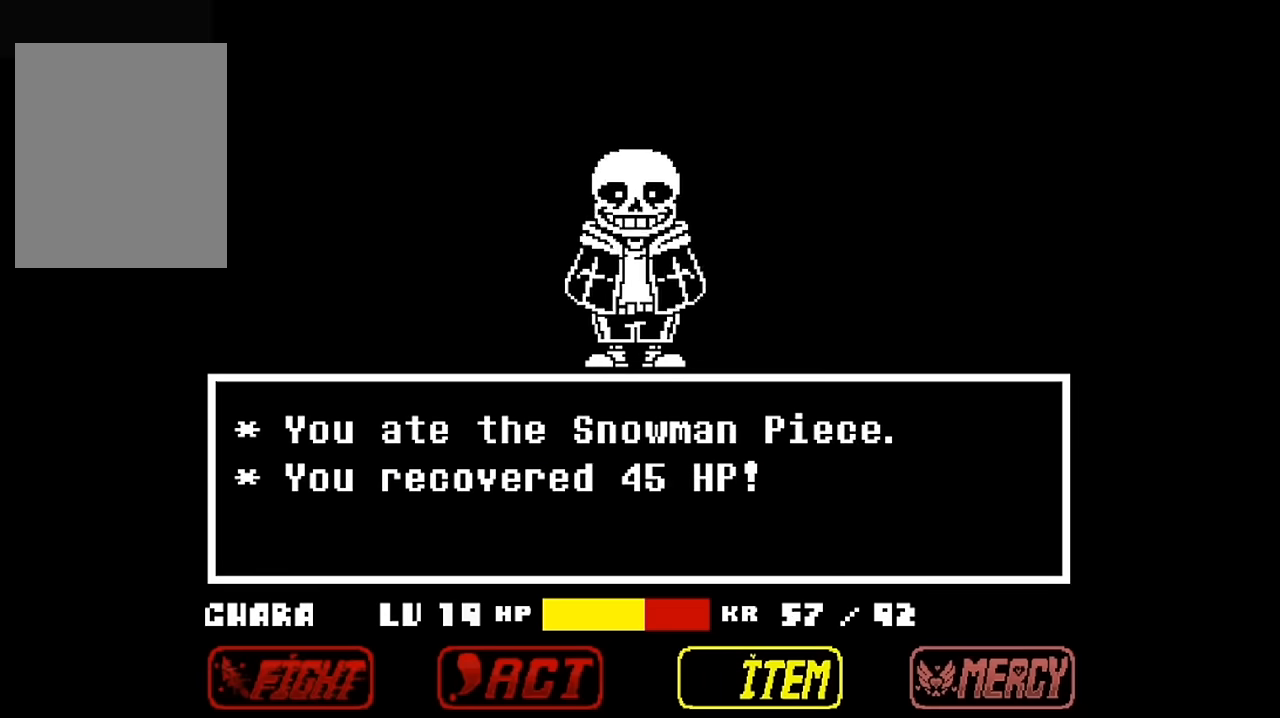
{"keys": ["x", "z"], "events": [[66, "z", "down"], [266, "z", "up"], [400, "x", "down"], [433, "z", "down"]]}